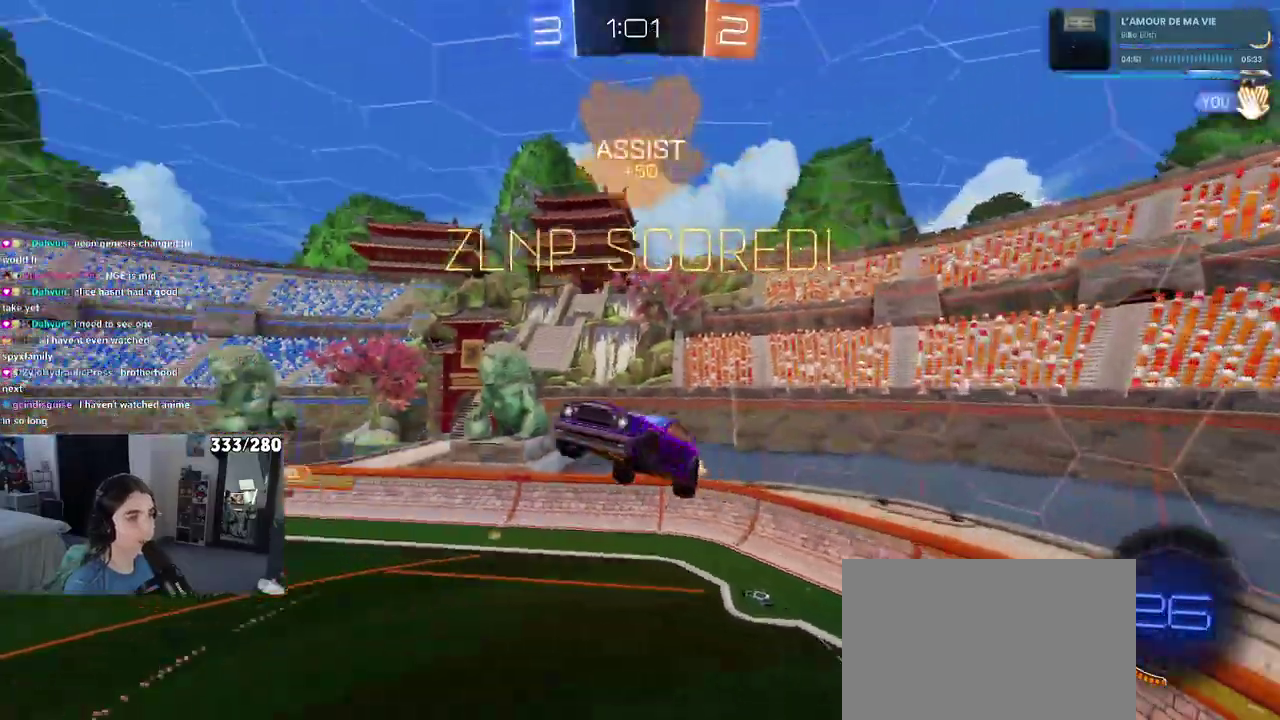
Gameplay with a controller (PlayStation layout); each line is a JSON object with the inputs held at the frame after it. "events" lists button and stick changes between this image and that frame as [ms after this image, input, new state], when the widget could be followed in between. Not read: L1 R1.
{"buttons": [], "left_stick": "up", "right_stick": "center", "events": [[33, "left_stick", "up-right"], [150, "left_stick", "up"]]}
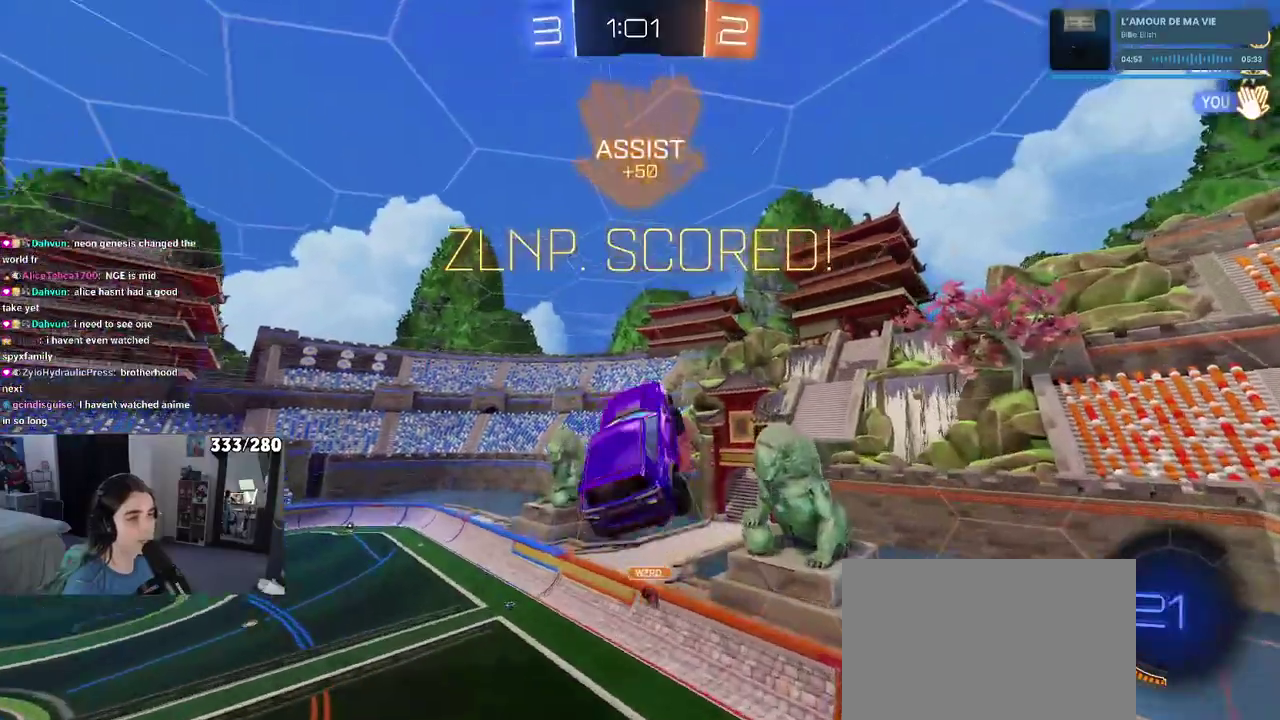
{"buttons": ["SQUARE"], "left_stick": "up", "right_stick": "center", "events": [[433, "SQUARE", "down"]]}
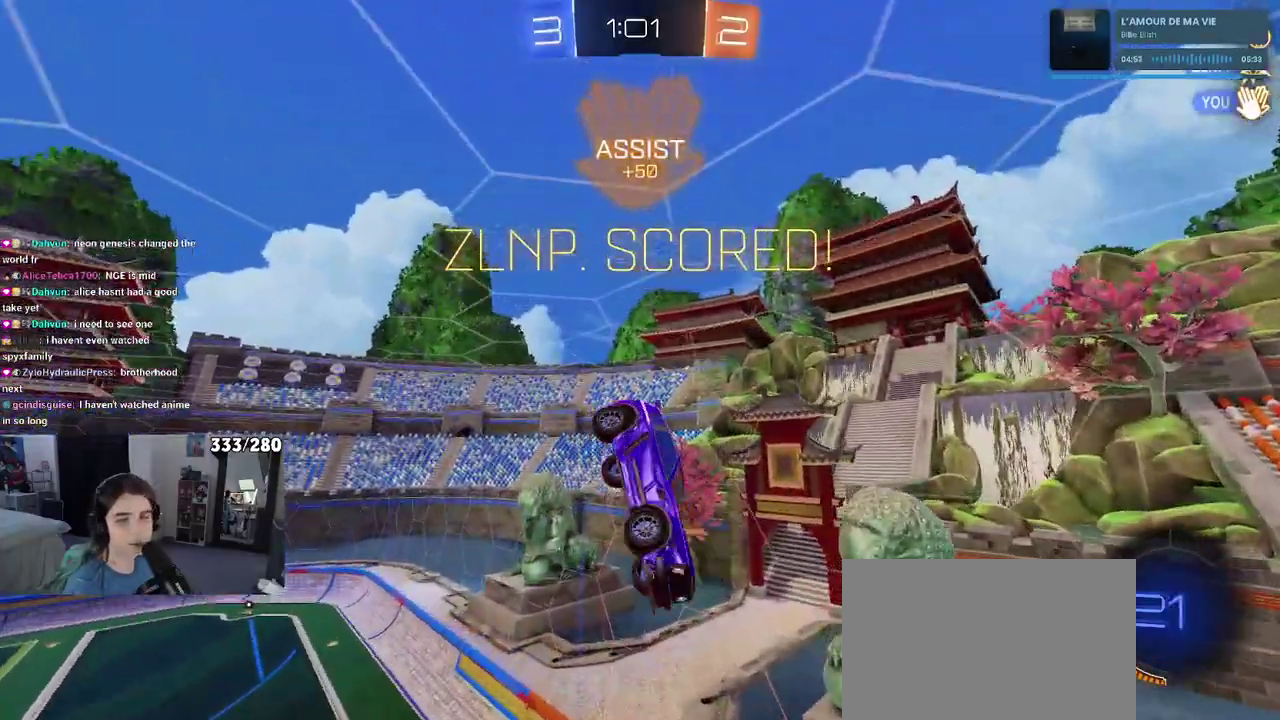
{"buttons": ["SQUARE"], "left_stick": "center", "right_stick": "center", "events": [[200, "left_stick", "up-right"], [250, "left_stick", "center"]]}
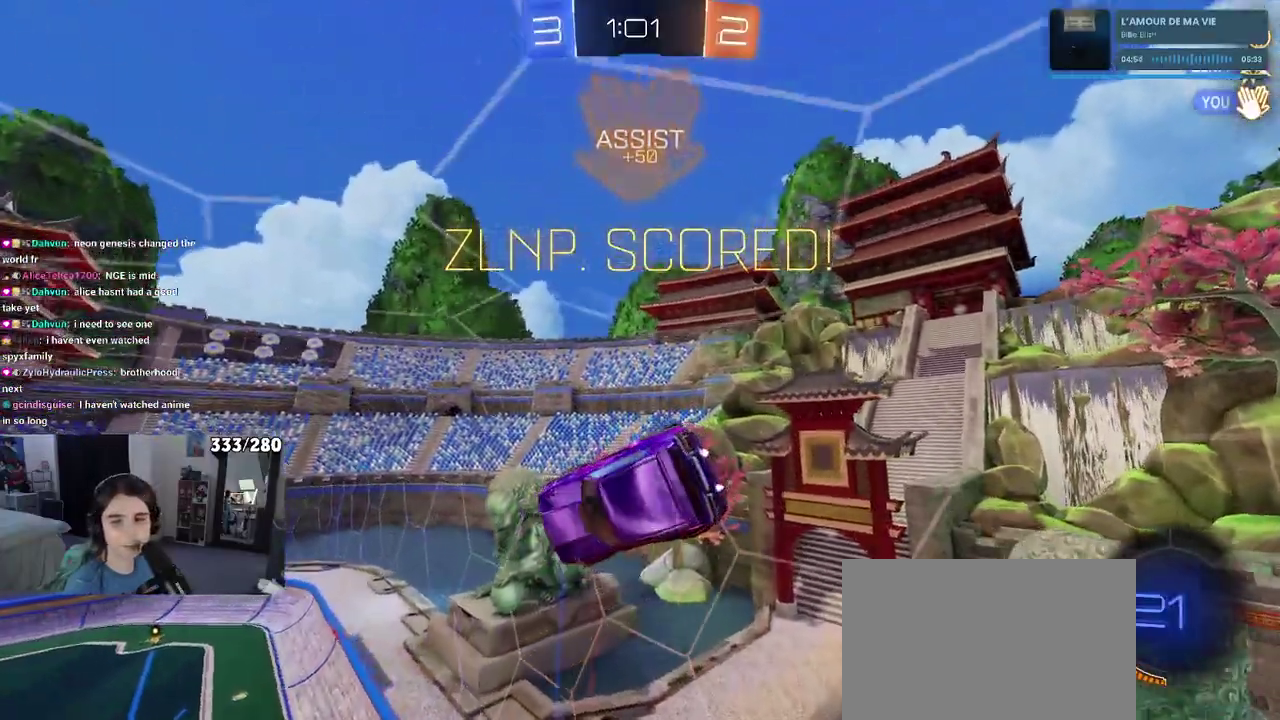
{"buttons": [], "left_stick": "center", "right_stick": "center", "events": [[367, "SQUARE", "up"]]}
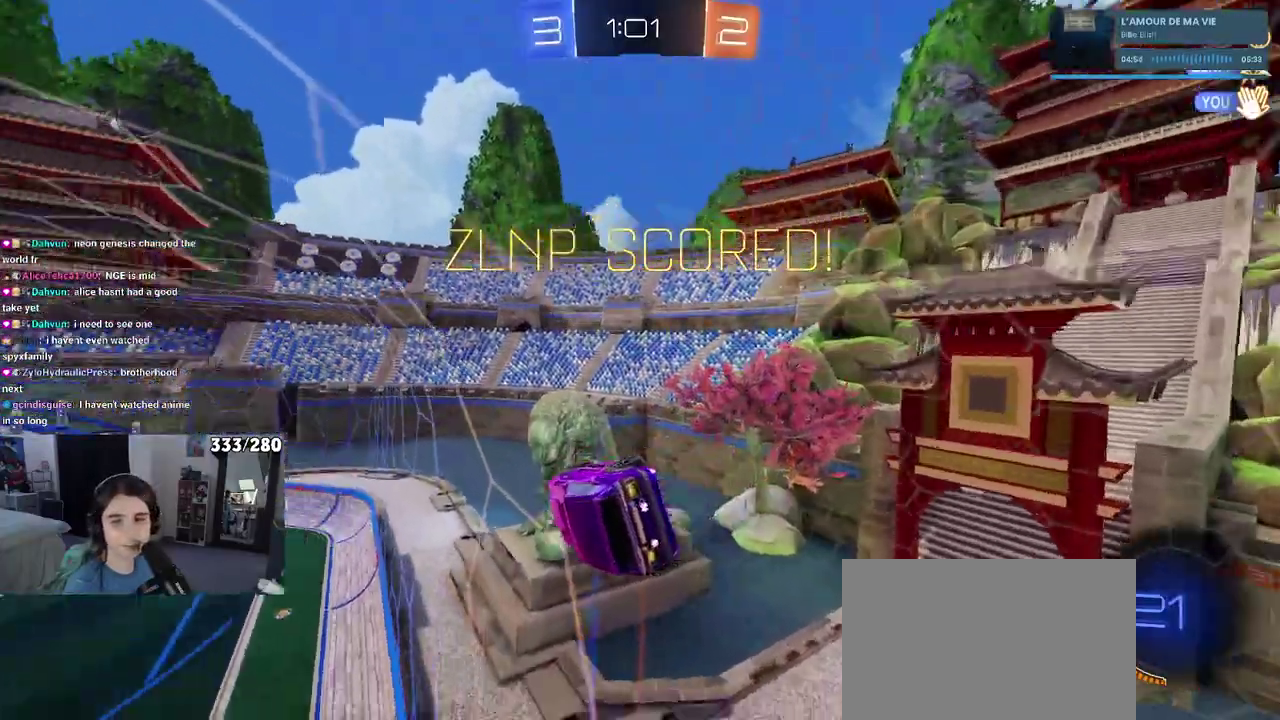
{"buttons": [], "left_stick": "left", "right_stick": "center", "events": [[50, "left_stick", "right"], [100, "CROSS", "down"], [167, "CROSS", "up"], [217, "CROSS", "down"], [283, "CROSS", "up"], [283, "left_stick", "up-right"], [417, "left_stick", "center"], [483, "left_stick", "left"]]}
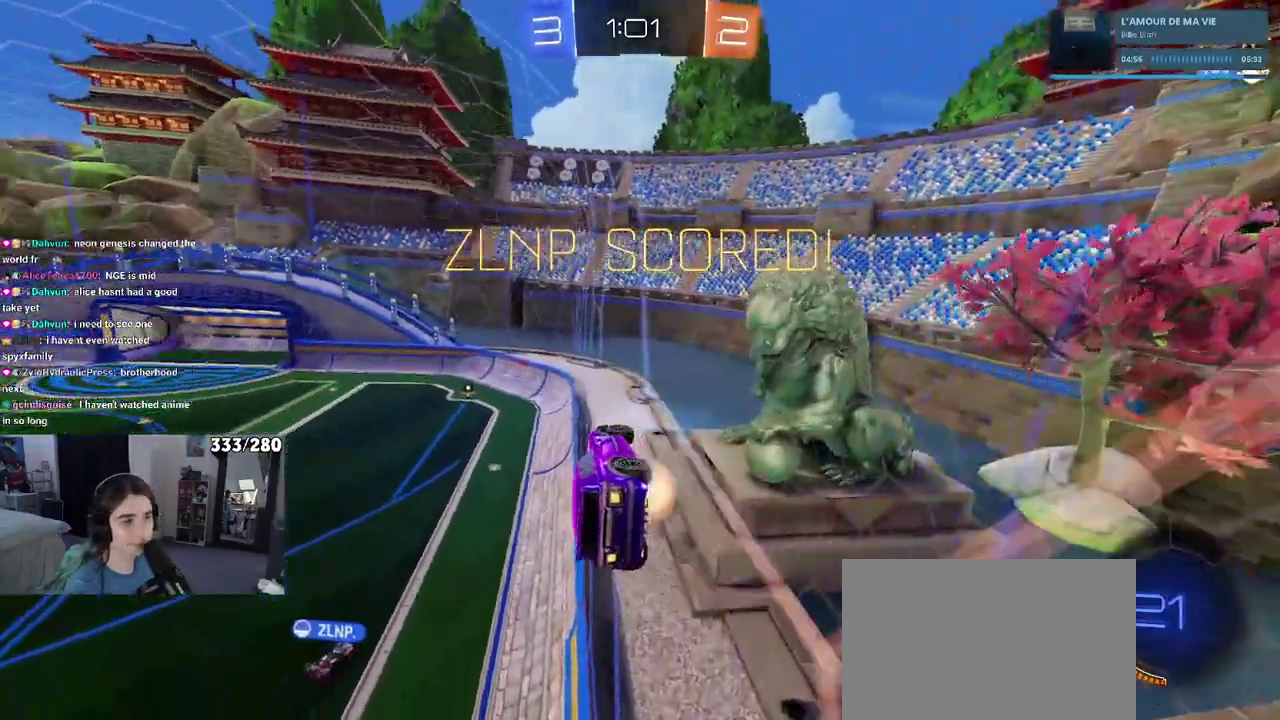
{"buttons": [], "left_stick": "center", "right_stick": "center", "events": [[17, "CROSS", "down"], [67, "CROSS", "up"], [83, "left_stick", "up-right"], [133, "CROSS", "down"], [200, "CROSS", "up"], [233, "left_stick", "center"], [283, "left_stick", "left"], [417, "left_stick", "center"]]}